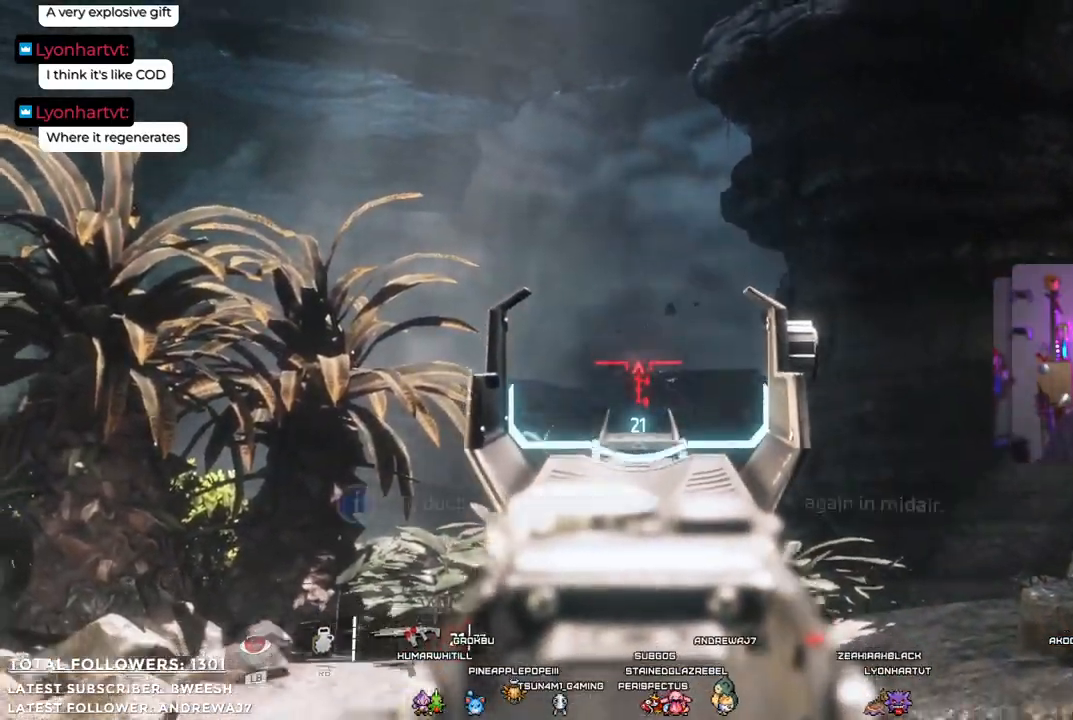
Gameplay with a controller (Xbox layout); each line is a JSON object with the inputs held at the frame after it. "events" lists button and stick changes between this image and that frame as [ms after this image, input, new state], when the widget could be followed in between.
{"buttons": [], "left_stick": "left", "right_stick": "center", "events": [[17, "left_stick", "left"], [251, "right_stick", "down-right"], [468, "right_stick", "center"]]}
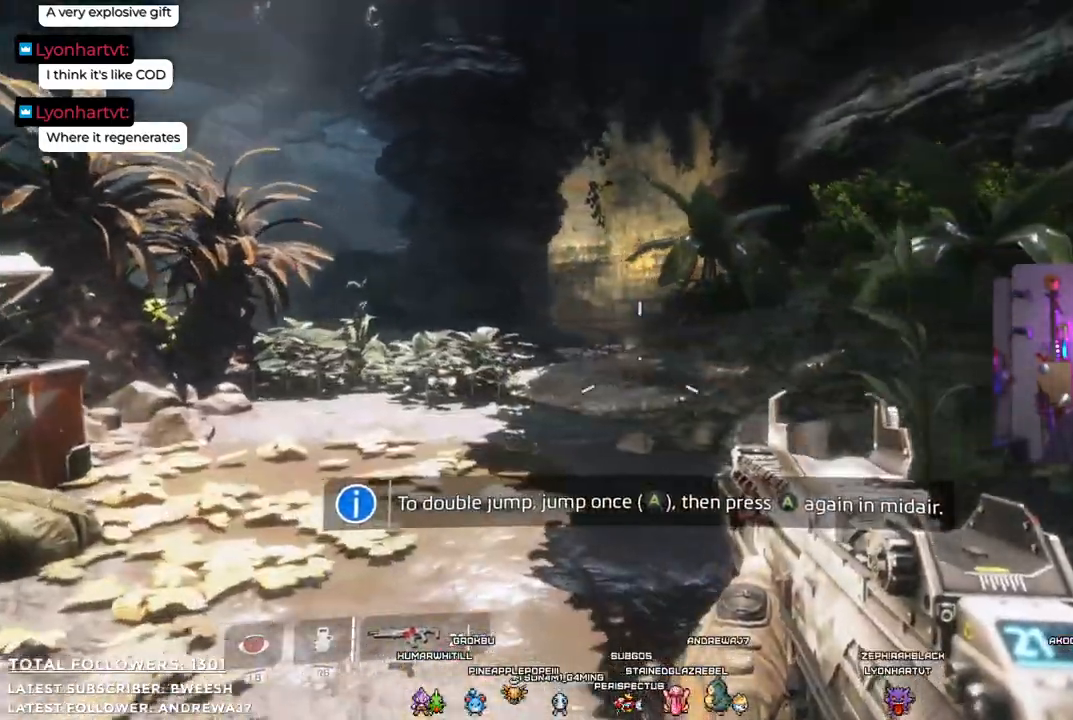
{"buttons": [], "left_stick": "left", "right_stick": "right", "events": [[100, "left_stick", "up-left"], [251, "right_stick", "right"], [351, "left_stick", "left"]]}
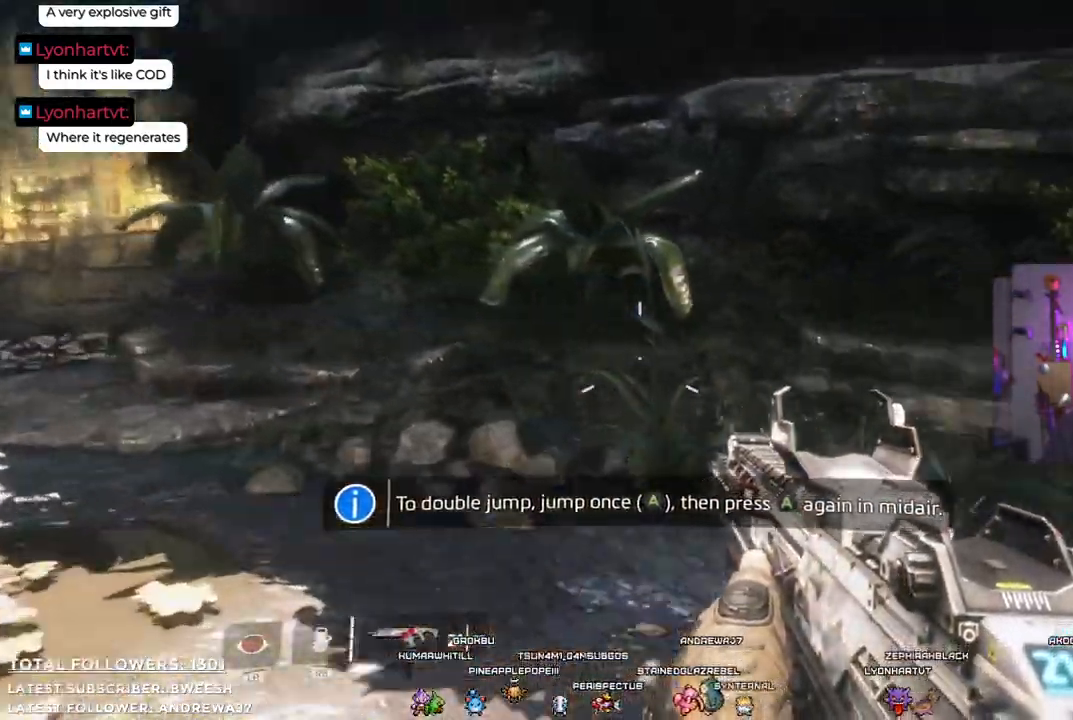
{"buttons": [], "left_stick": "up-left", "right_stick": "center", "events": [[384, "right_stick", "center"], [501, "left_stick", "up-left"]]}
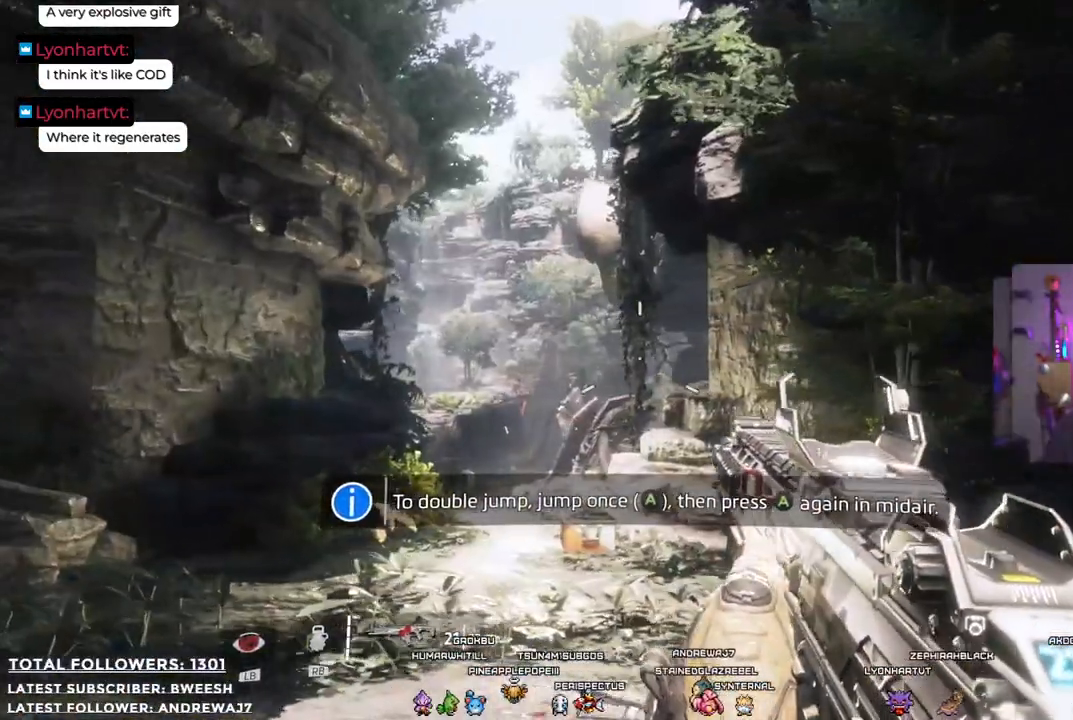
{"buttons": [], "left_stick": "up-left", "right_stick": "center", "events": [[217, "right_stick", "down"], [401, "right_stick", "center"]]}
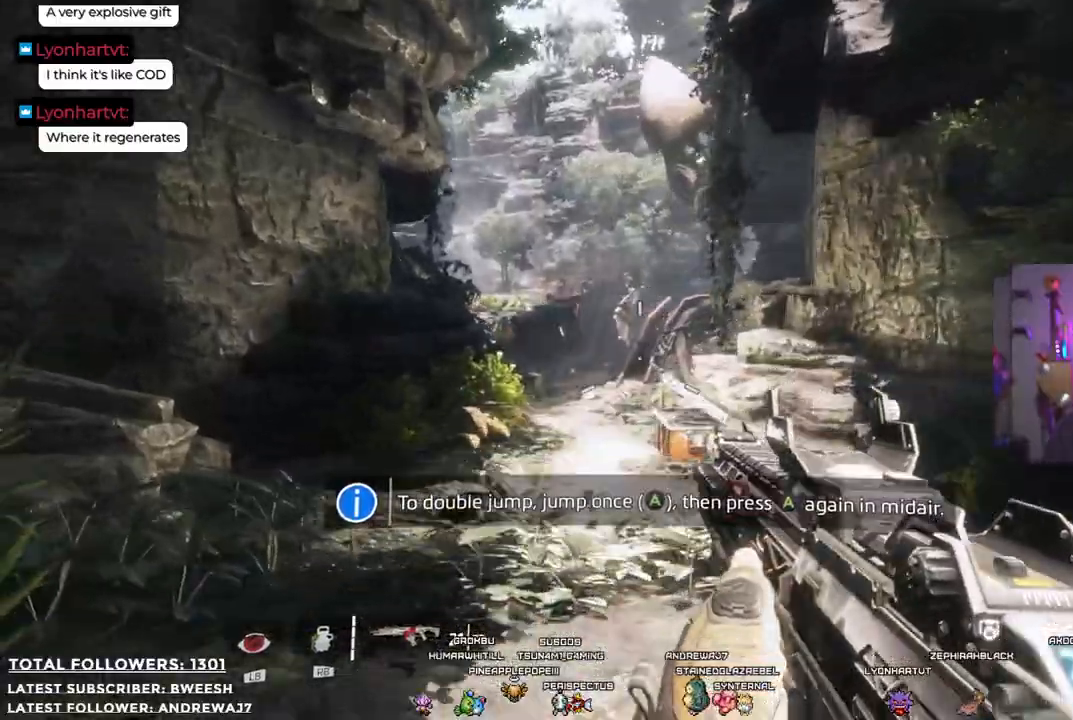
{"buttons": [], "left_stick": "center", "right_stick": "center", "events": [[184, "left_stick", "center"]]}
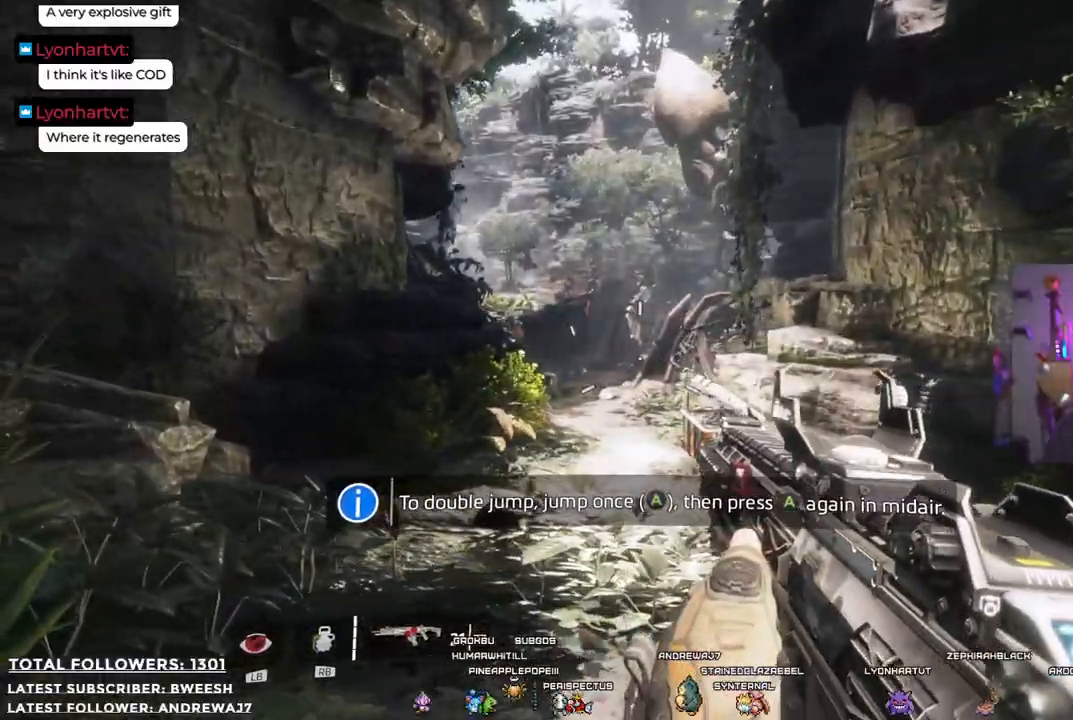
{"buttons": [], "left_stick": "left", "right_stick": "center", "events": [[17, "right_stick", "right"], [167, "left_stick", "left"], [167, "right_stick", "down-right"], [267, "right_stick", "center"]]}
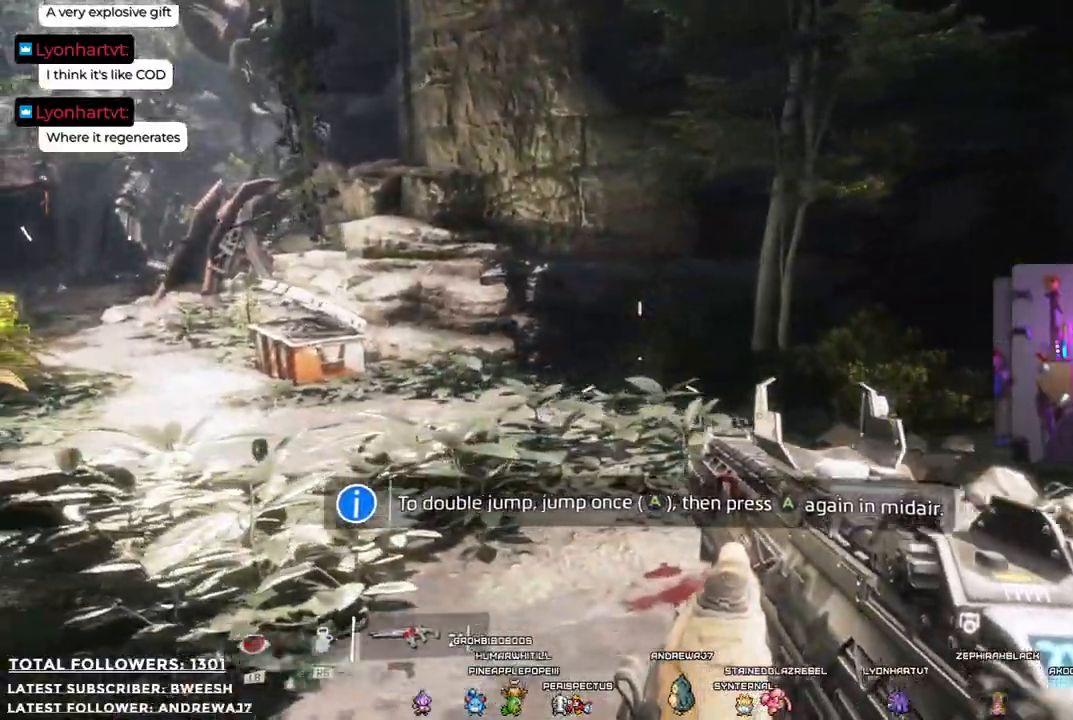
{"buttons": [], "left_stick": "up", "right_stick": "center", "events": [[67, "left_stick", "up-left"], [401, "left_stick", "up"]]}
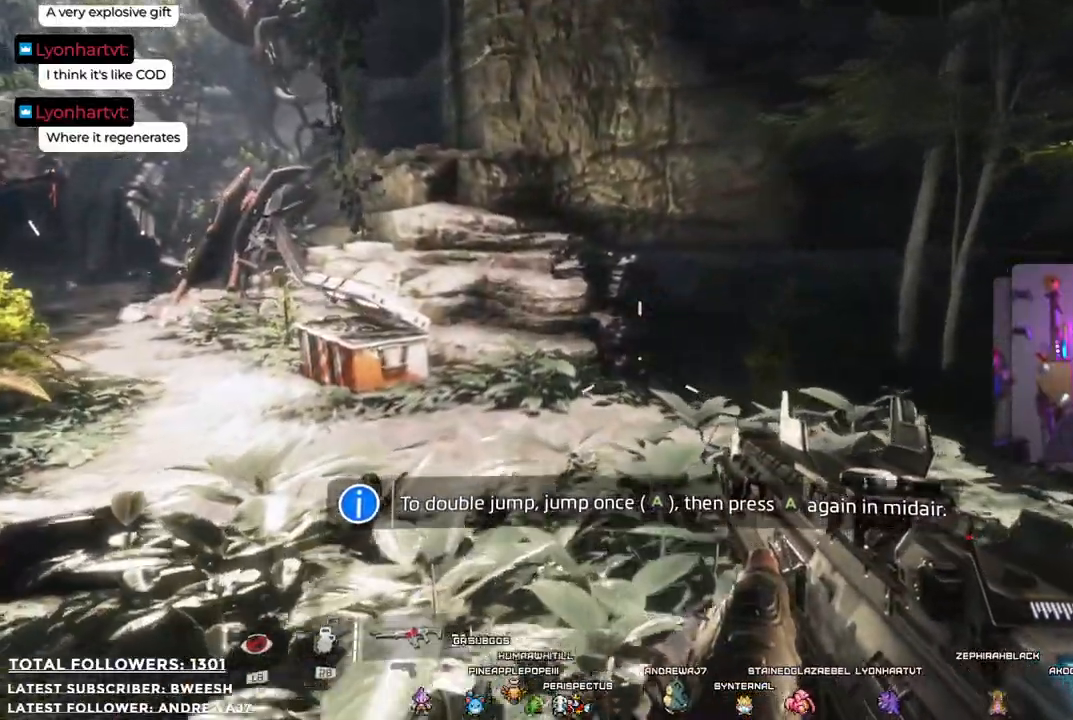
{"buttons": [], "left_stick": "up-right", "right_stick": "center", "events": [[83, "right_stick", "right"], [284, "left_stick", "up-right"], [284, "right_stick", "center"], [334, "X", "down"], [484, "X", "up"]]}
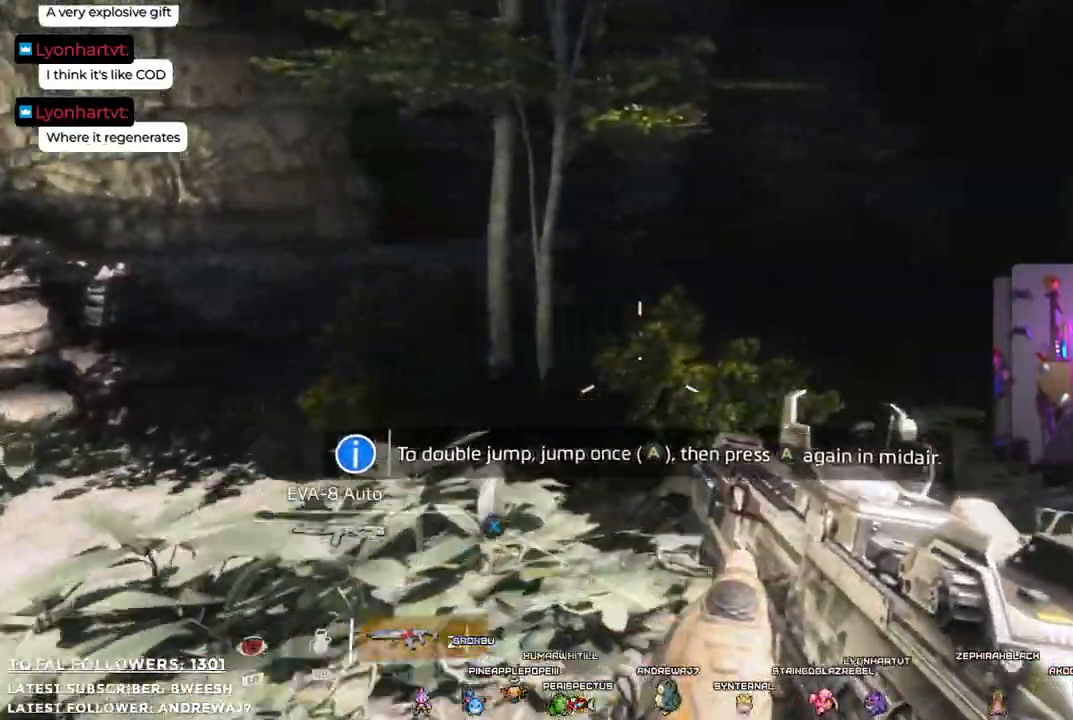
{"buttons": [], "left_stick": "up-left", "right_stick": "right", "events": [[16, "left_stick", "up"], [267, "right_stick", "right"], [434, "left_stick", "up-left"]]}
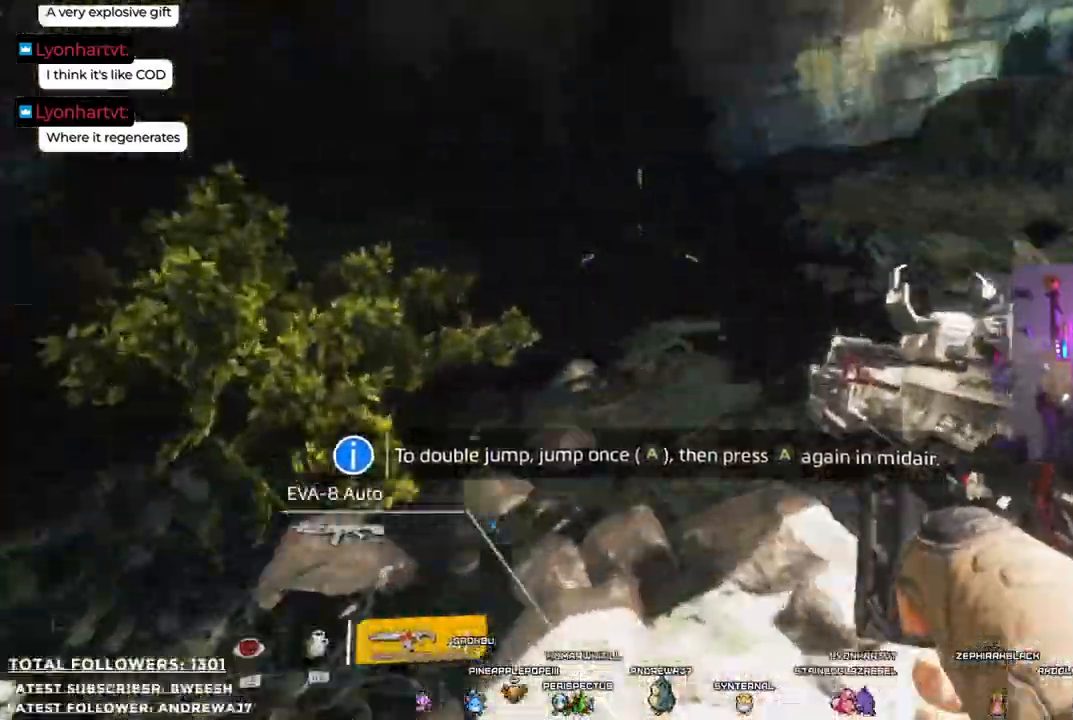
{"buttons": [], "left_stick": "up-left", "right_stick": "center", "events": [[66, "left_stick", "left"], [150, "right_stick", "up-right"], [350, "right_stick", "center"], [367, "left_stick", "up-left"]]}
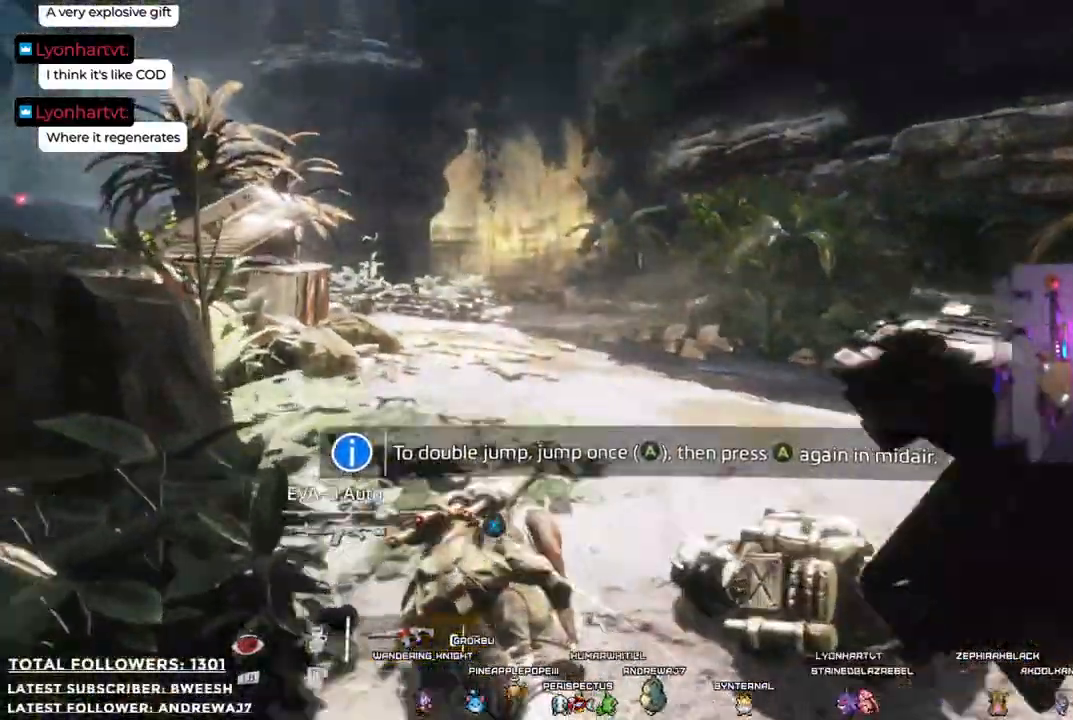
{"buttons": [], "left_stick": "up", "right_stick": "left", "events": [[151, "left_stick", "up"], [451, "right_stick", "left"]]}
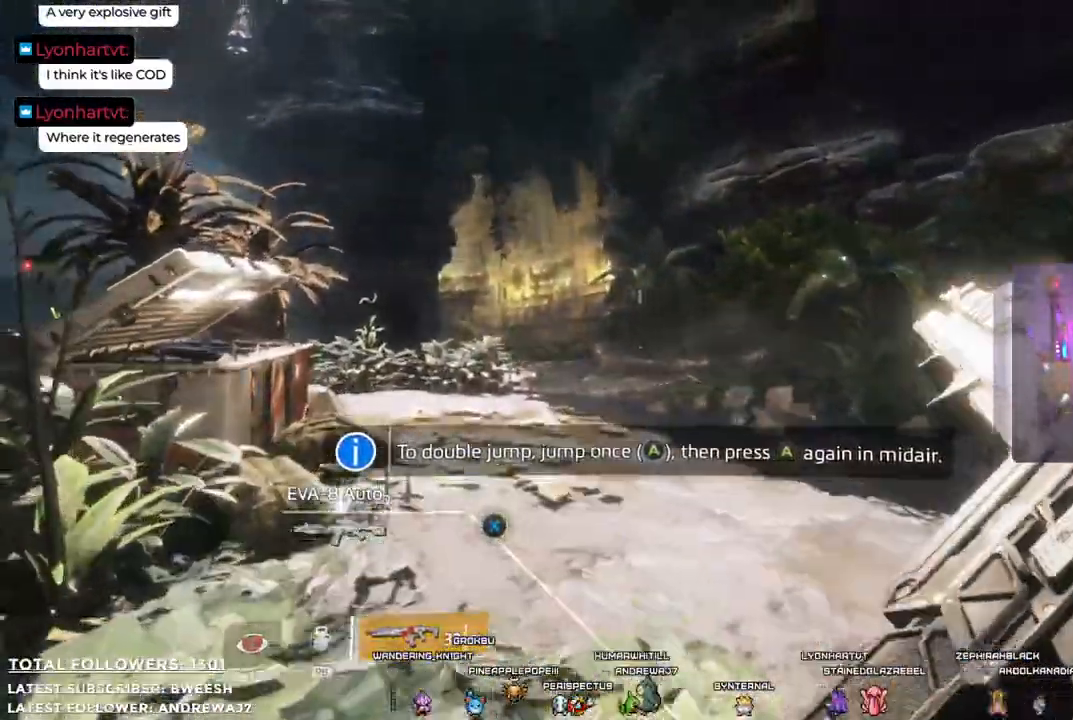
{"buttons": [], "left_stick": "up", "right_stick": "center", "events": [[51, "right_stick", "center"]]}
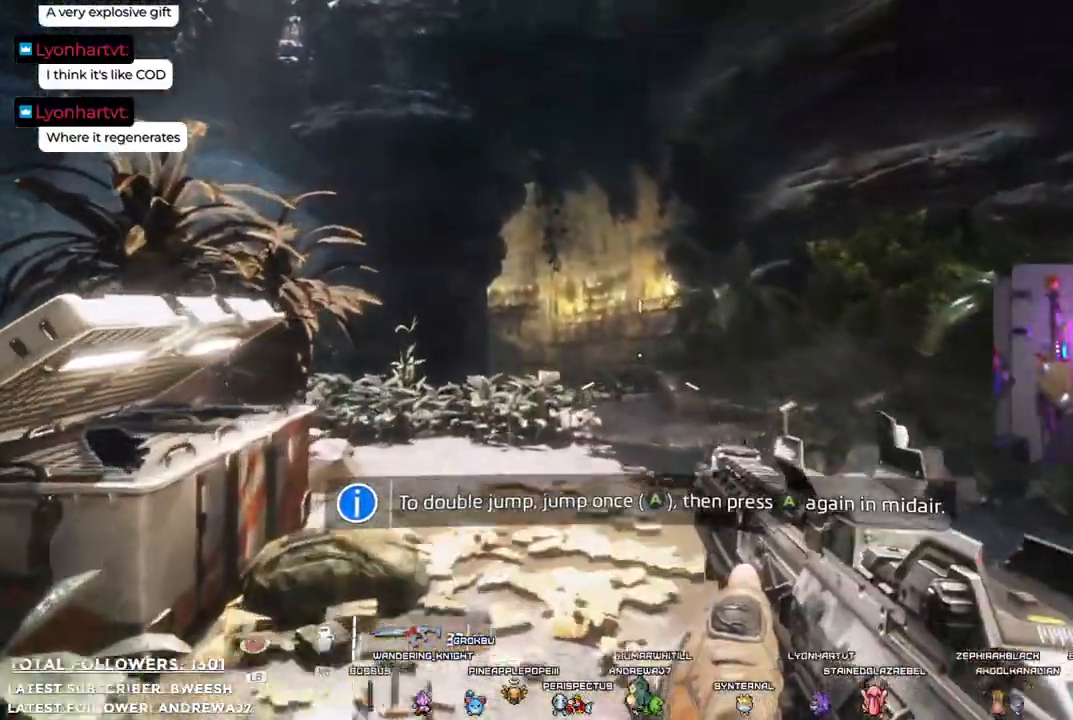
{"buttons": [], "left_stick": "up", "right_stick": "center", "events": [[133, "right_stick", "down-left"], [484, "right_stick", "center"]]}
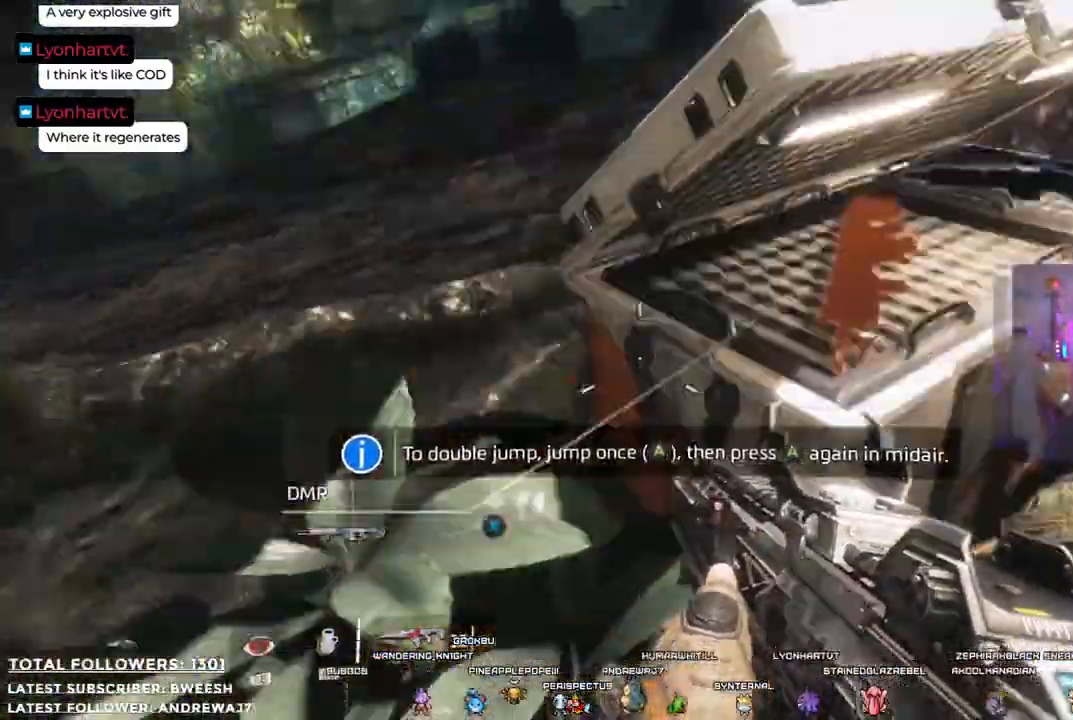
{"buttons": [], "left_stick": "center", "right_stick": "center", "events": [[233, "left_stick", "right"], [450, "left_stick", "center"]]}
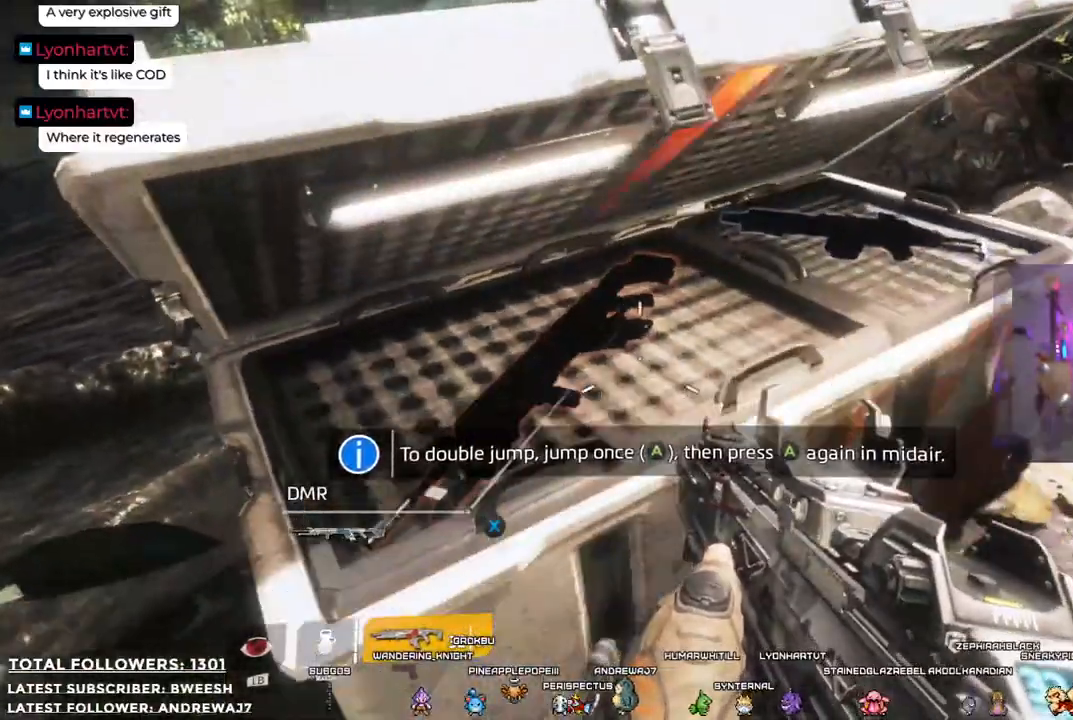
{"buttons": [], "left_stick": "center", "right_stick": "center", "events": []}
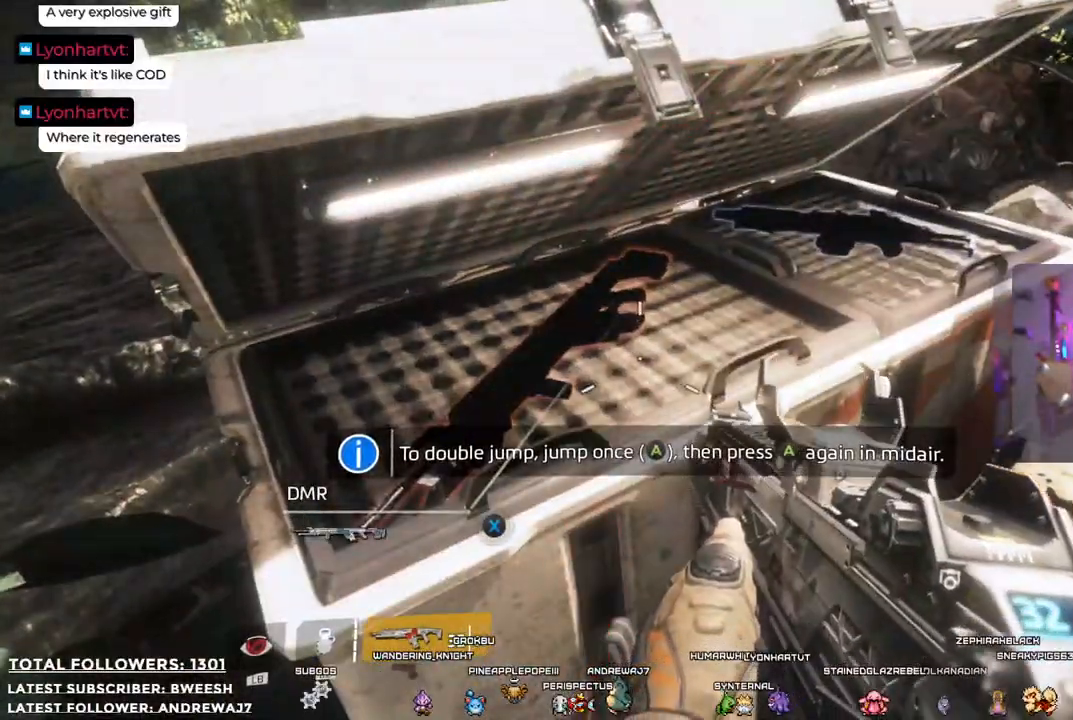
{"buttons": [], "left_stick": "center", "right_stick": "center", "events": []}
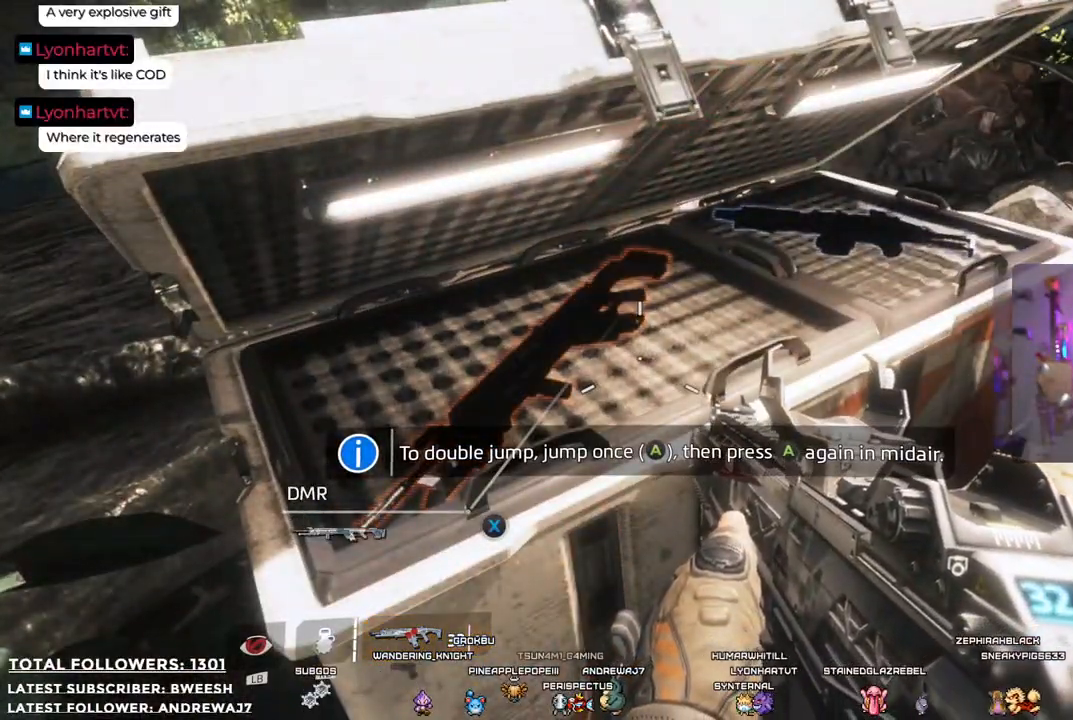
{"buttons": [], "left_stick": "center", "right_stick": "center", "events": []}
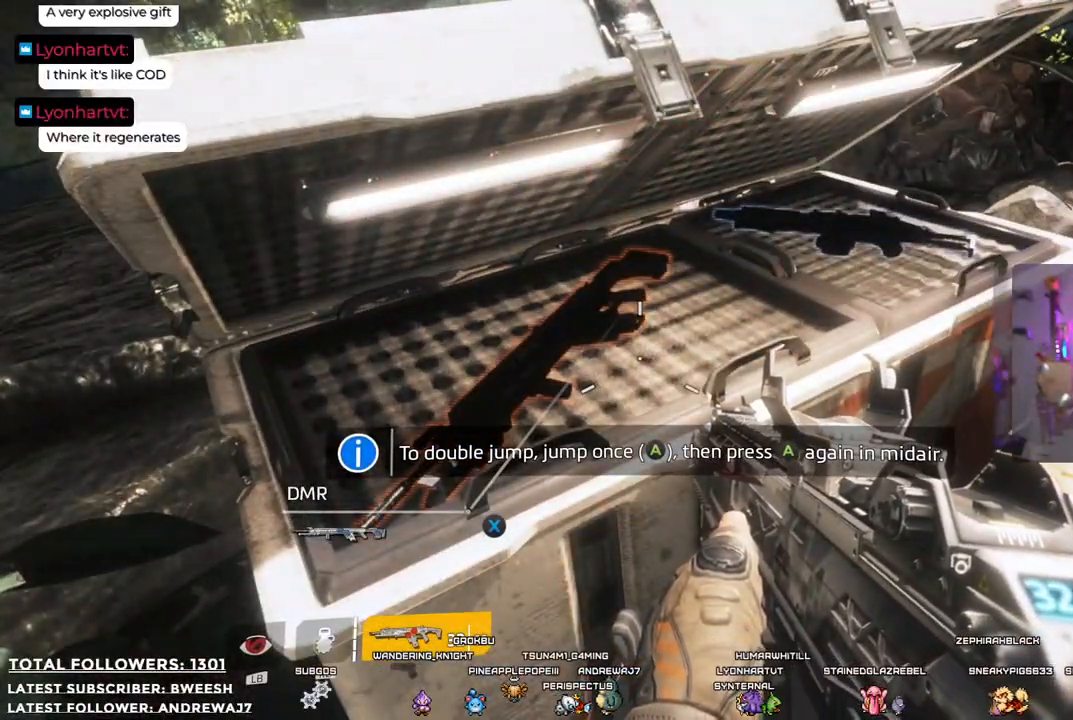
{"buttons": [], "left_stick": "center", "right_stick": "center", "events": [[17, "left_stick", "right"], [117, "left_stick", "up-right"], [401, "left_stick", "center"]]}
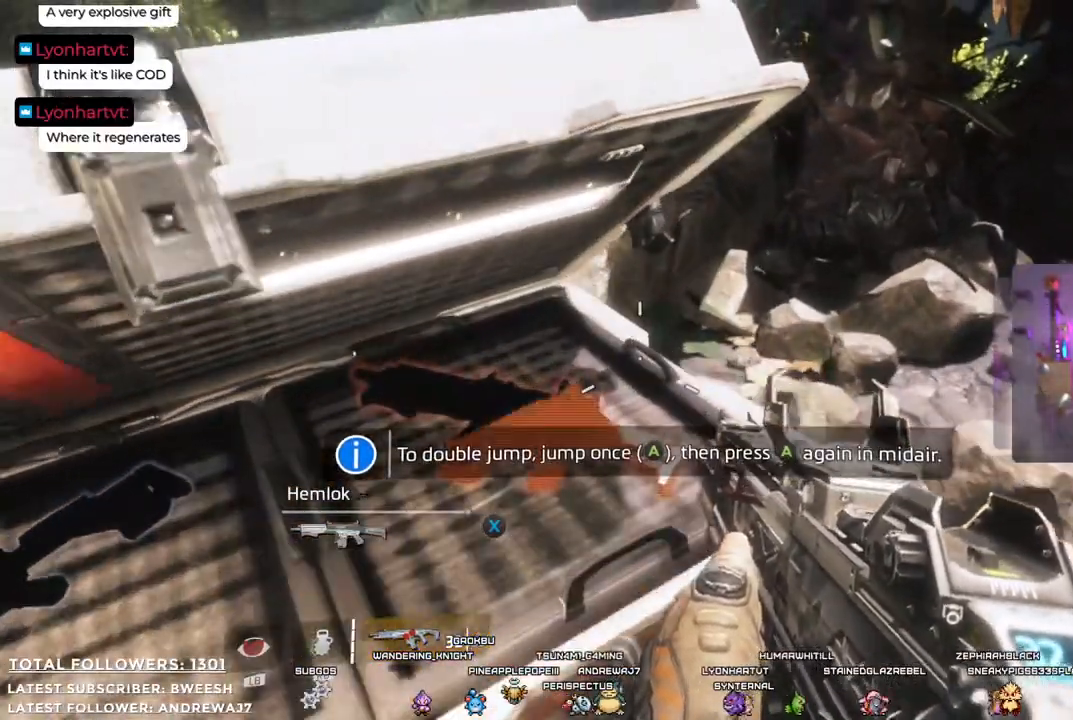
{"buttons": [], "left_stick": "center", "right_stick": "center", "events": []}
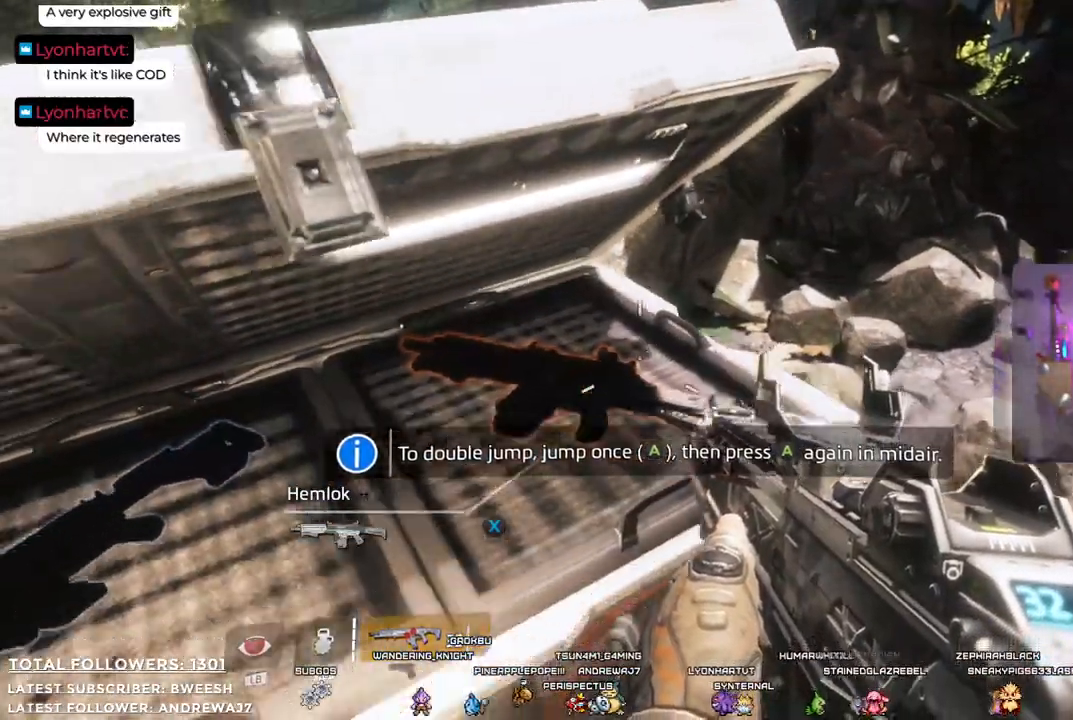
{"buttons": ["X"], "left_stick": "center", "right_stick": "center", "events": [[484, "X", "down"]]}
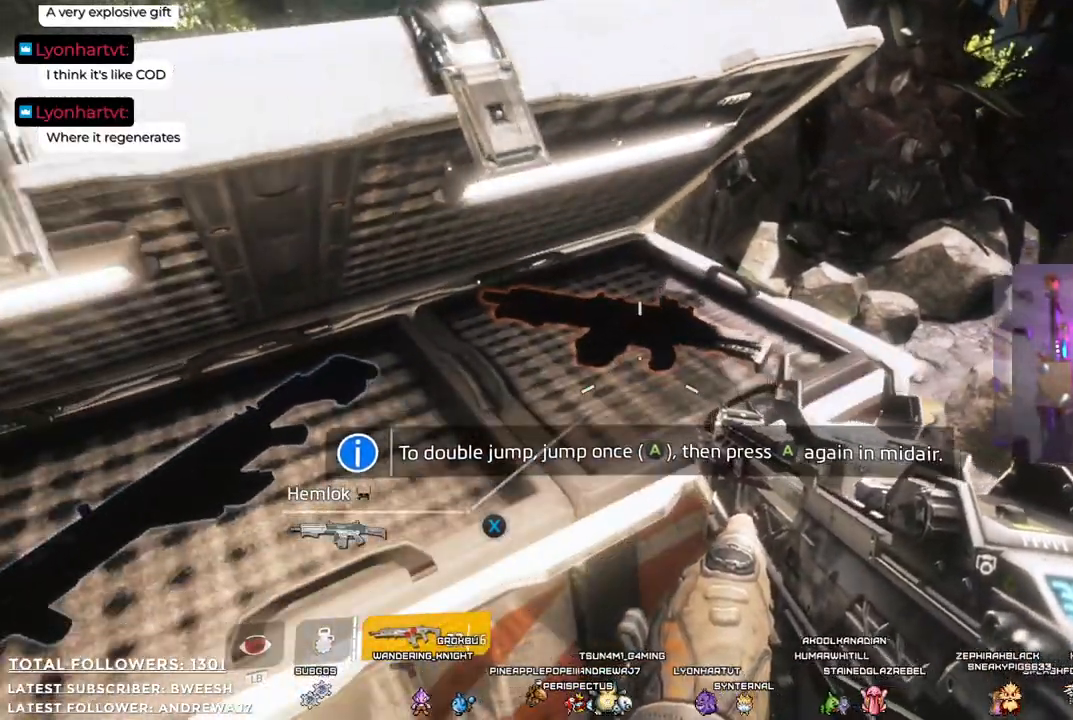
{"buttons": ["X"], "left_stick": "center", "right_stick": "center", "events": []}
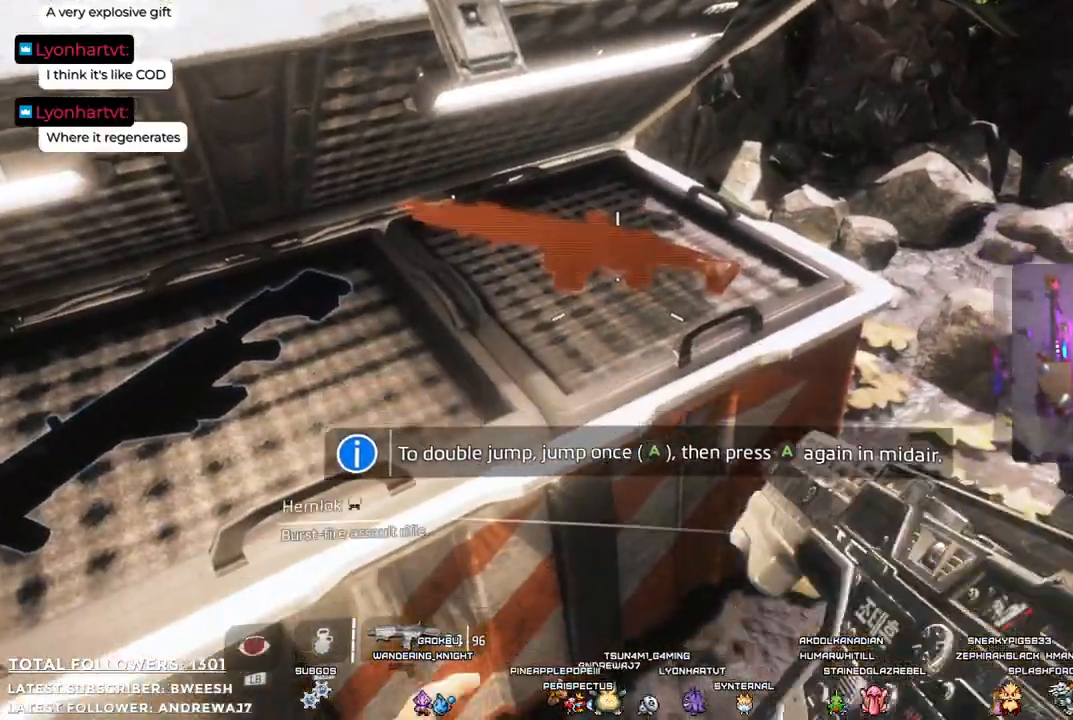
{"buttons": [], "left_stick": "down", "right_stick": "center", "events": [[100, "X", "up"], [351, "left_stick", "down"]]}
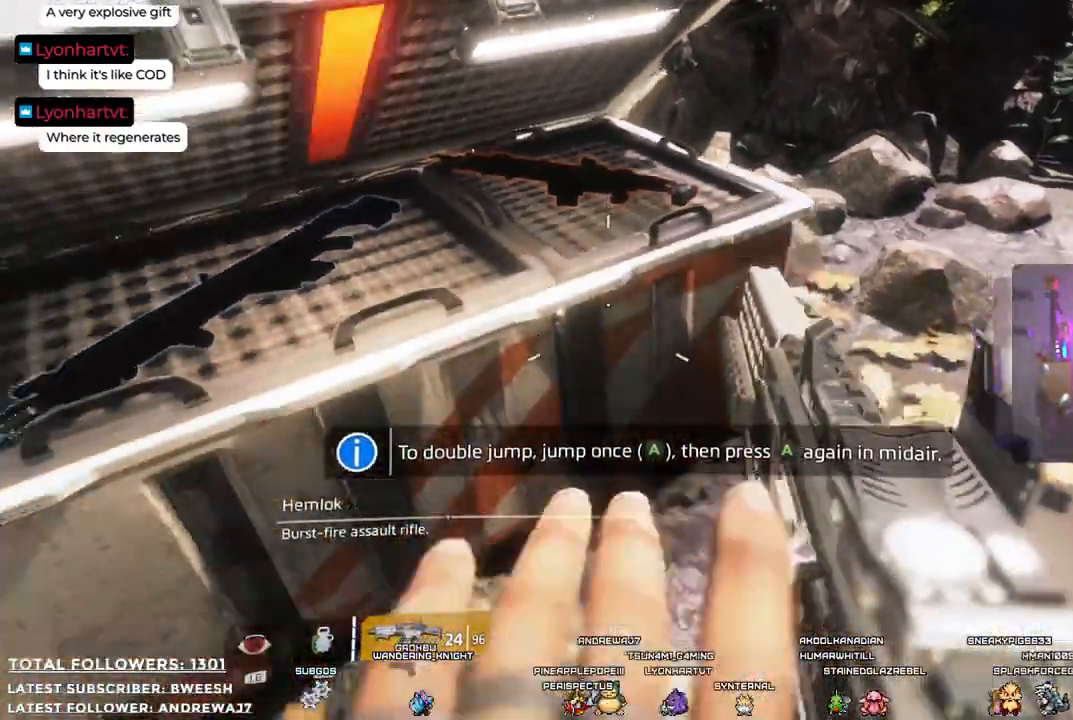
{"buttons": [], "left_stick": "center", "right_stick": "center", "events": [[100, "right_stick", "up-right"], [334, "left_stick", "center"], [367, "right_stick", "center"]]}
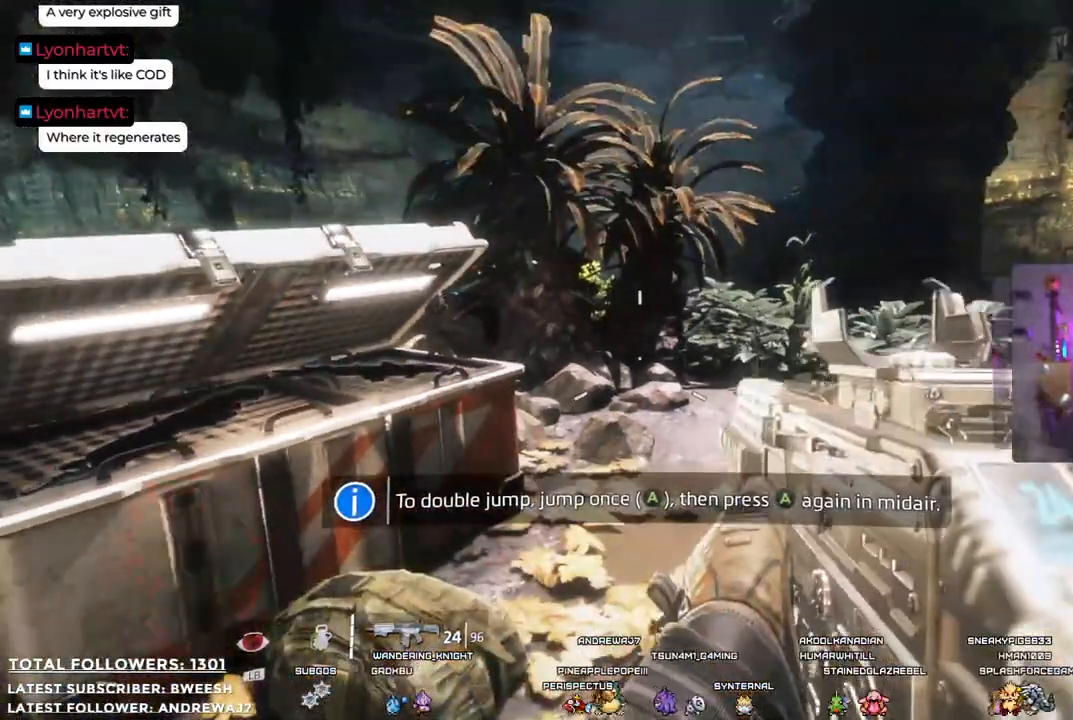
{"buttons": [], "left_stick": "up", "right_stick": "center", "events": [[50, "left_stick", "up"], [334, "right_stick", "right"], [484, "right_stick", "center"]]}
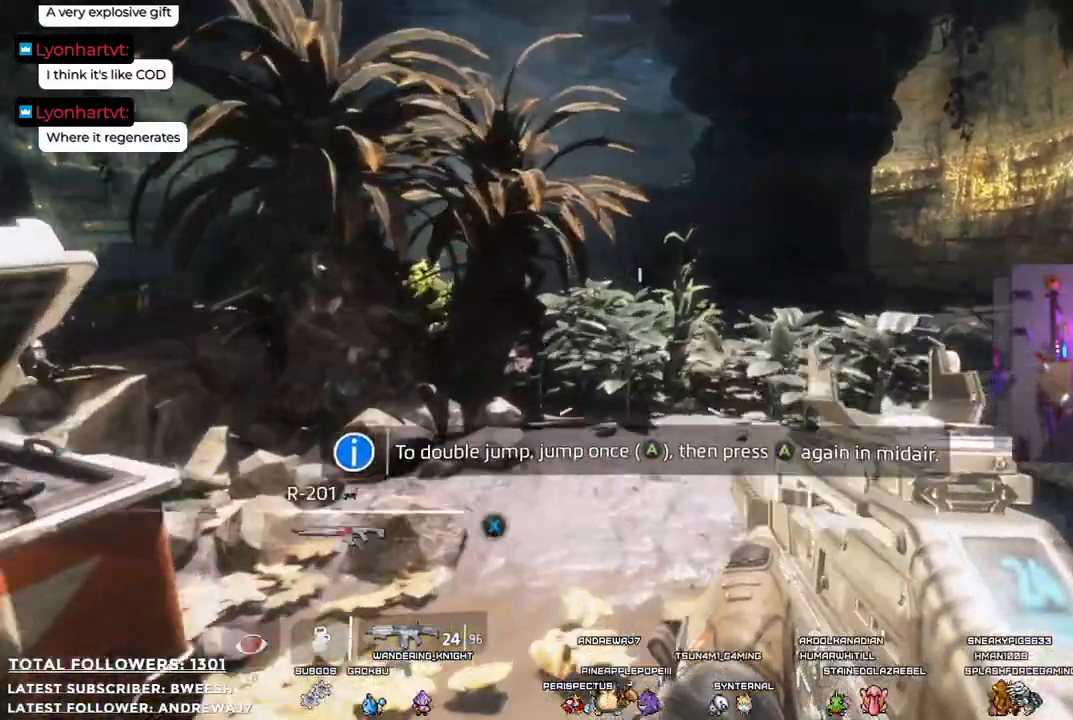
{"buttons": [], "left_stick": "up", "right_stick": "center", "events": []}
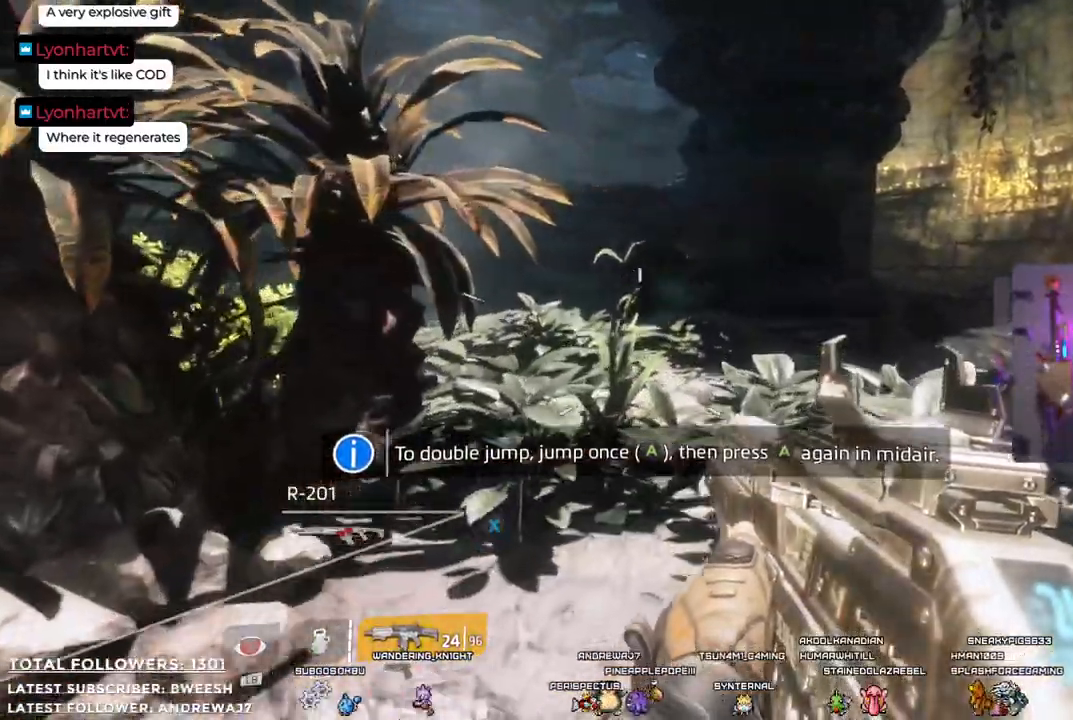
{"buttons": [], "left_stick": "up", "right_stick": "center", "events": [[150, "right_stick", "right"], [300, "right_stick", "center"]]}
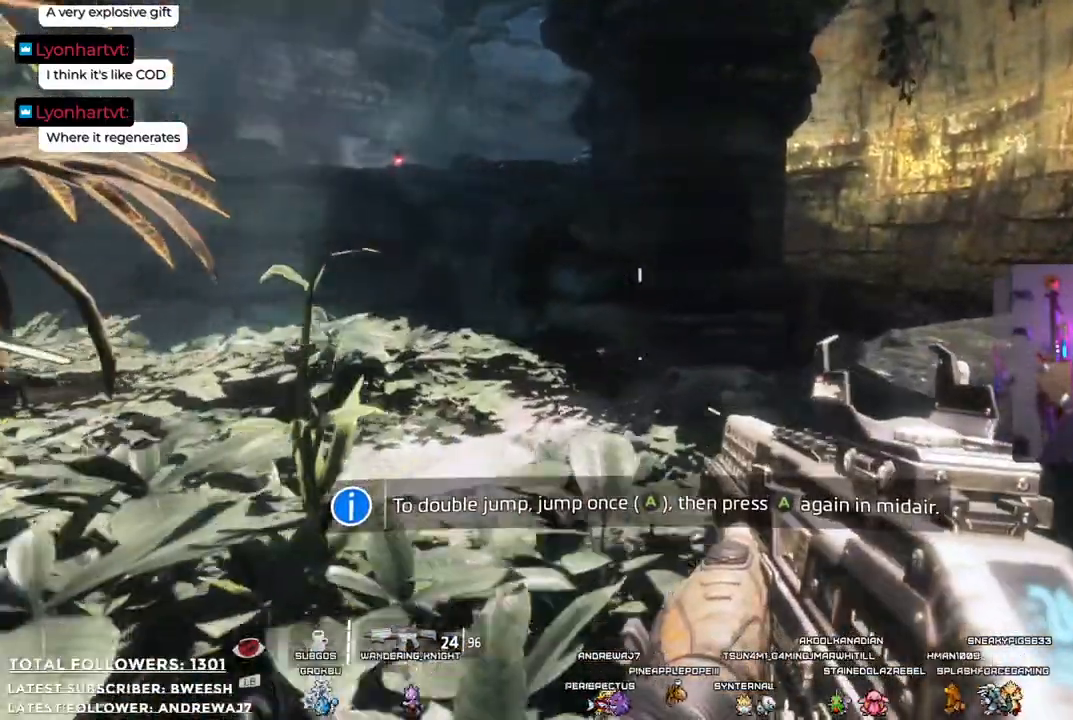
{"buttons": [], "left_stick": "up", "right_stick": "center", "events": [[83, "right_stick", "right"], [417, "right_stick", "center"]]}